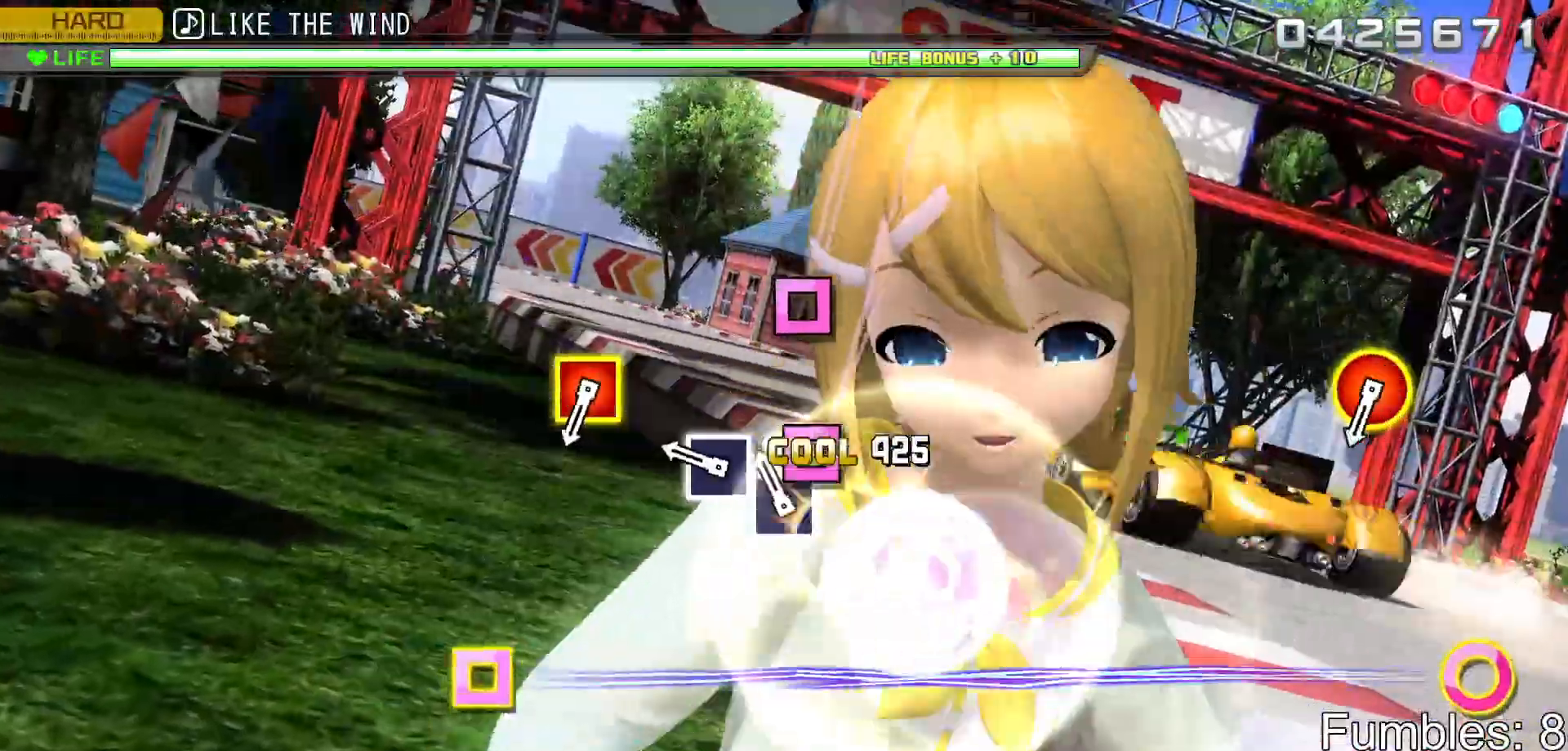
Gameplay with a controller (PlayStation layout); each line is a JSON object with the inputs held at the frame after it. "events" lists button and stick changes between this image and that frame as [ms after this image, input, new state], when the widget could be followed in between. Not read: L3.
{"buttons": ["L2"], "left_stick": "center", "right_stick": "center", "events": [[33, "SQUARE", "up"], [100, "SQUARE", "down"], [200, "SQUARE", "up"], [267, "SQUARE", "down"], [433, "SQUARE", "up"]]}
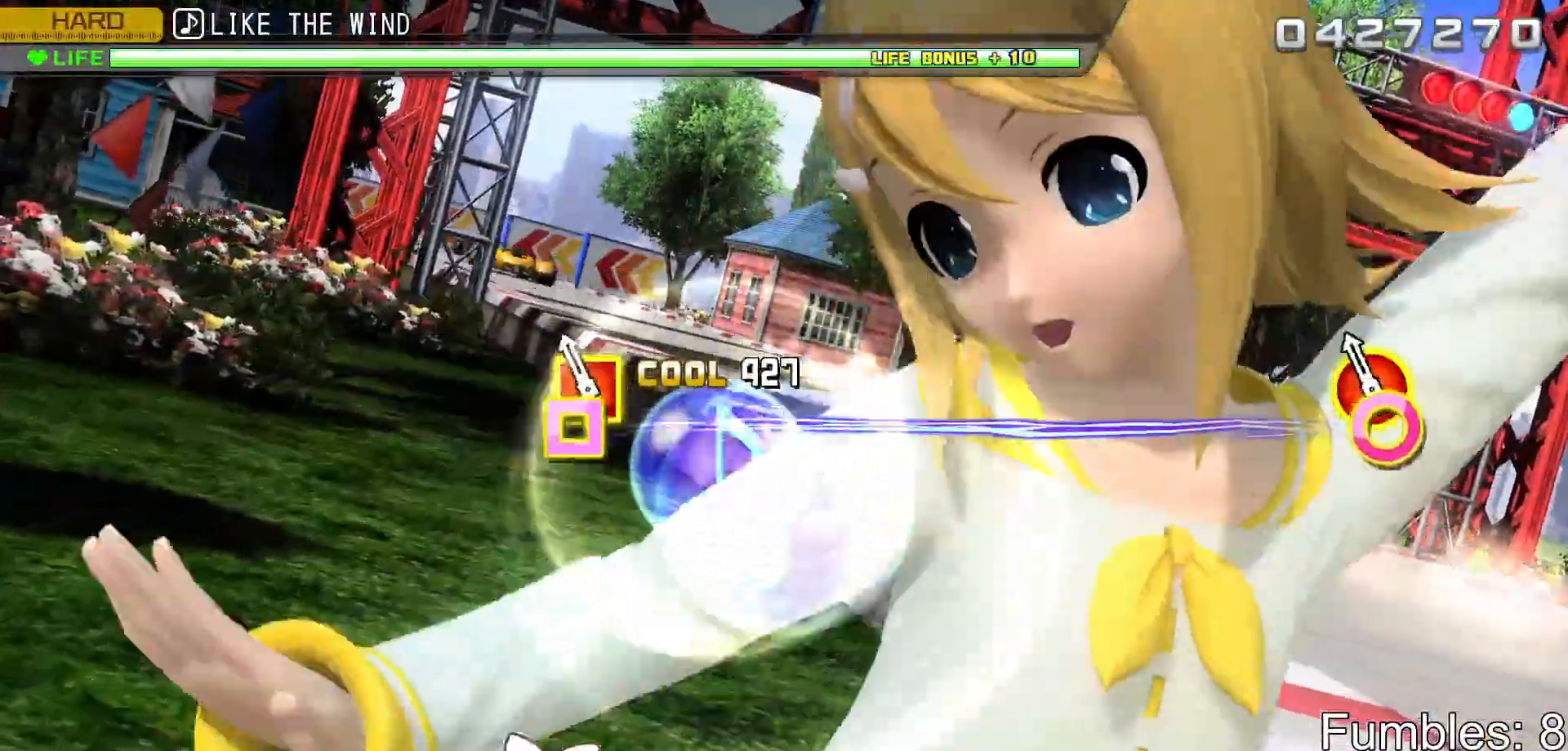
{"buttons": ["L2"], "left_stick": "center", "right_stick": "center", "events": [[83, "DPAD_RIGHT", "down"], [83, "SQUARE", "down"], [300, "DPAD_RIGHT", "up"], [300, "SQUARE", "up"]]}
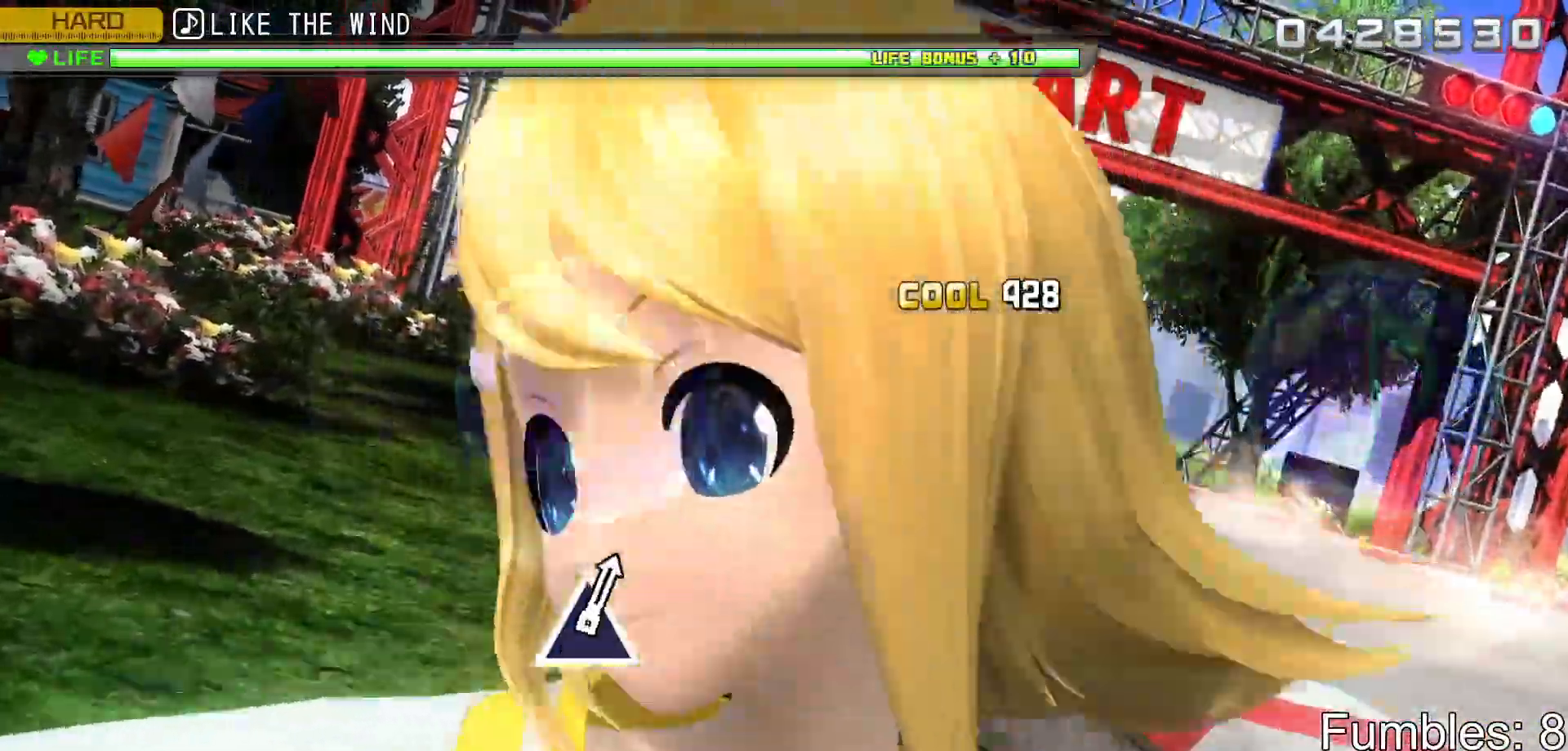
{"buttons": ["L2"], "left_stick": "center", "right_stick": "center", "events": []}
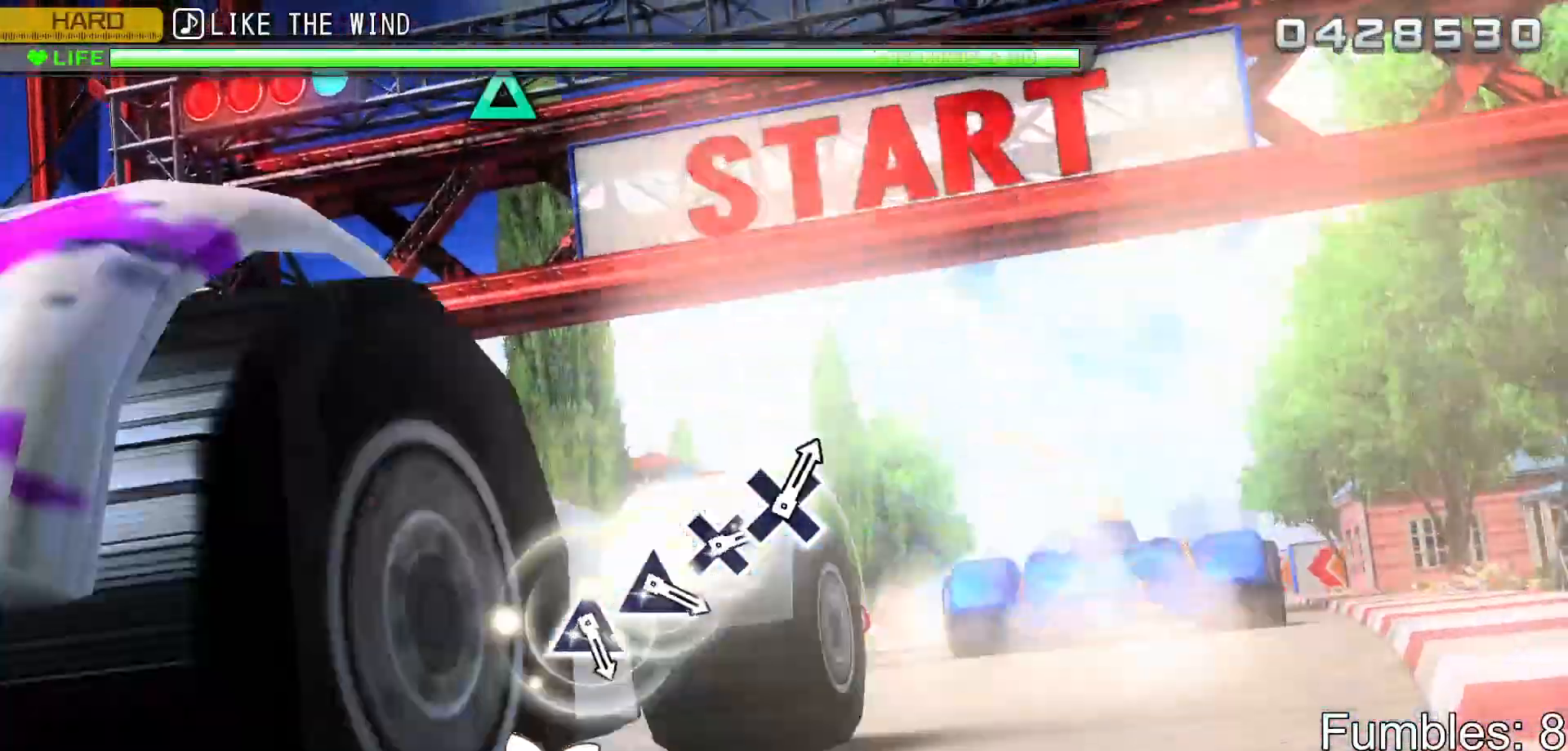
{"buttons": [], "left_stick": "center", "right_stick": "center", "events": [[217, "L2", "up"]]}
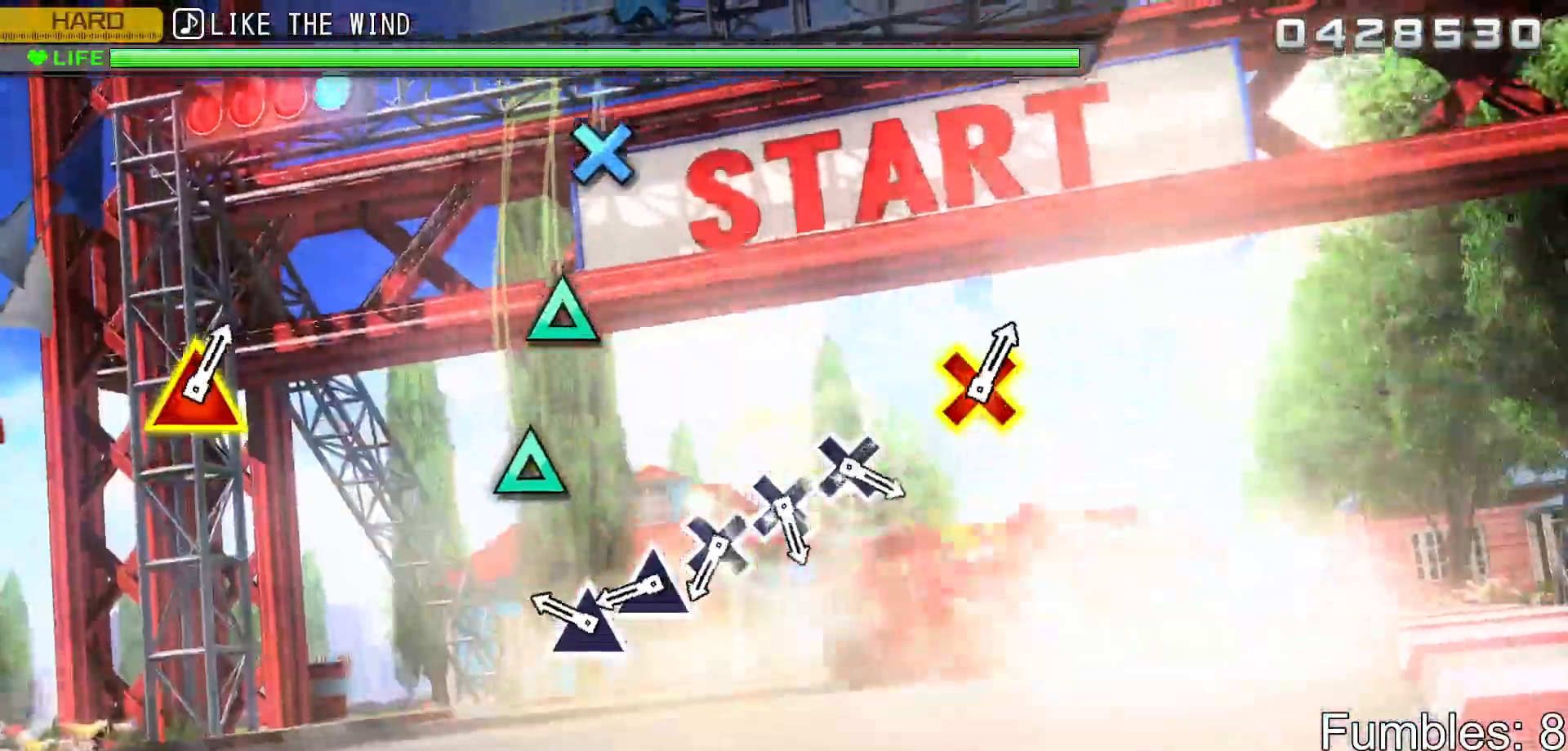
{"buttons": [], "left_stick": "center", "right_stick": "center", "events": [[233, "TRIANGLE", "down"], [350, "TRIANGLE", "up"], [400, "TRIANGLE", "down"], [483, "TRIANGLE", "up"]]}
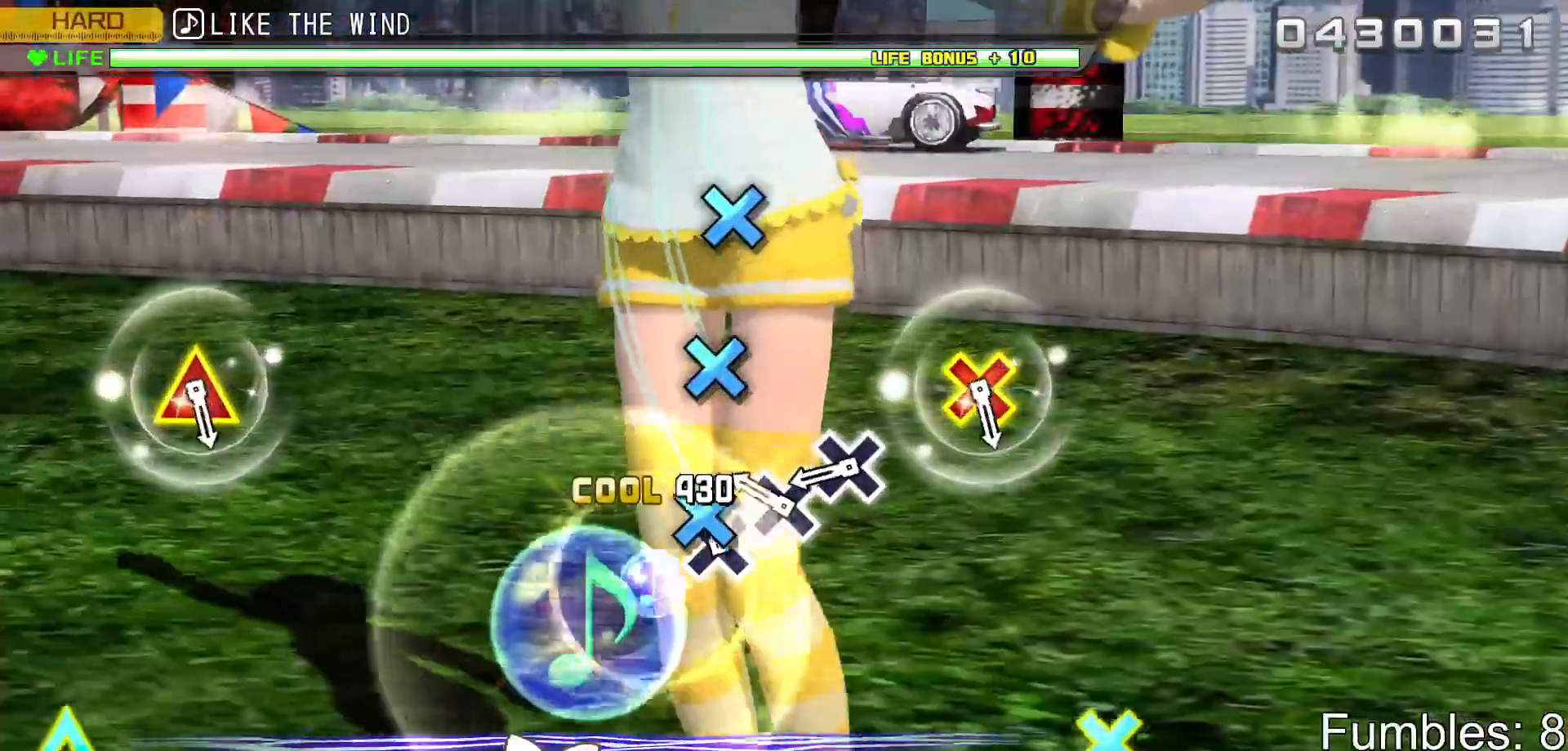
{"buttons": ["CROSS"], "left_stick": "center", "right_stick": "center", "events": [[67, "CROSS", "down"], [183, "CROSS", "up"], [250, "CROSS", "down"], [350, "CROSS", "up"], [400, "CROSS", "down"]]}
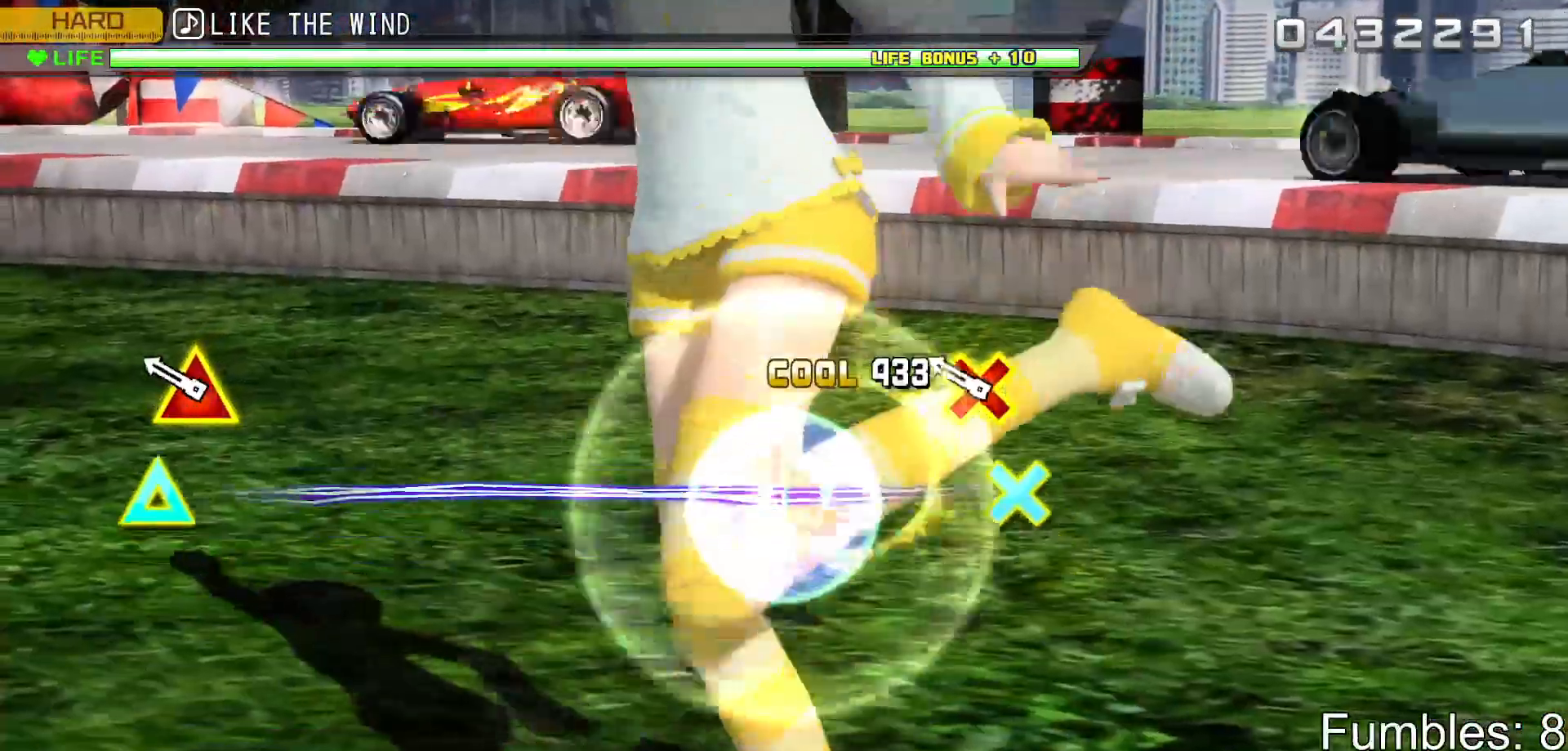
{"buttons": [], "left_stick": "center", "right_stick": "center", "events": [[83, "CROSS", "up"], [217, "L1", "down"], [417, "L1", "up"]]}
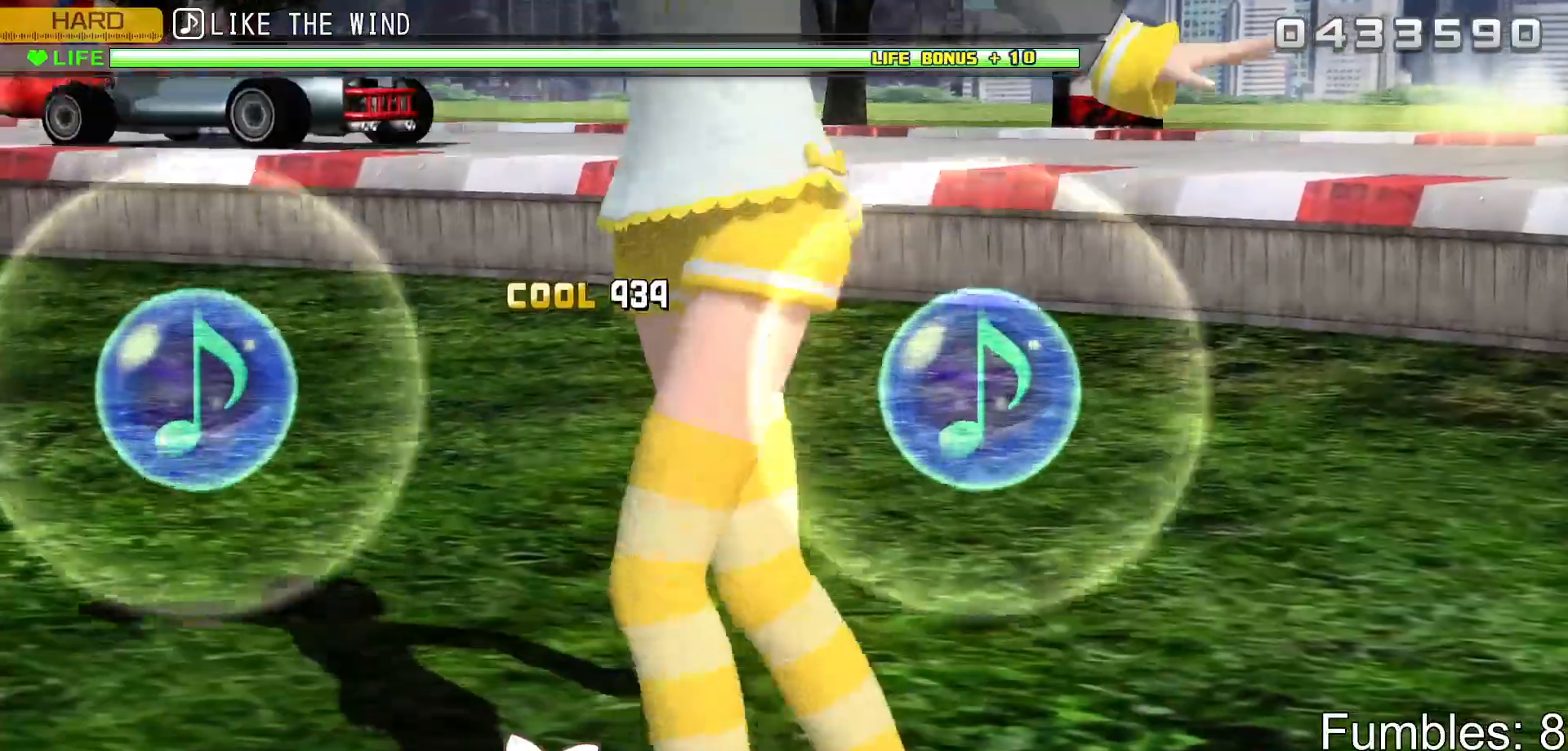
{"buttons": [], "left_stick": "center", "right_stick": "center", "events": []}
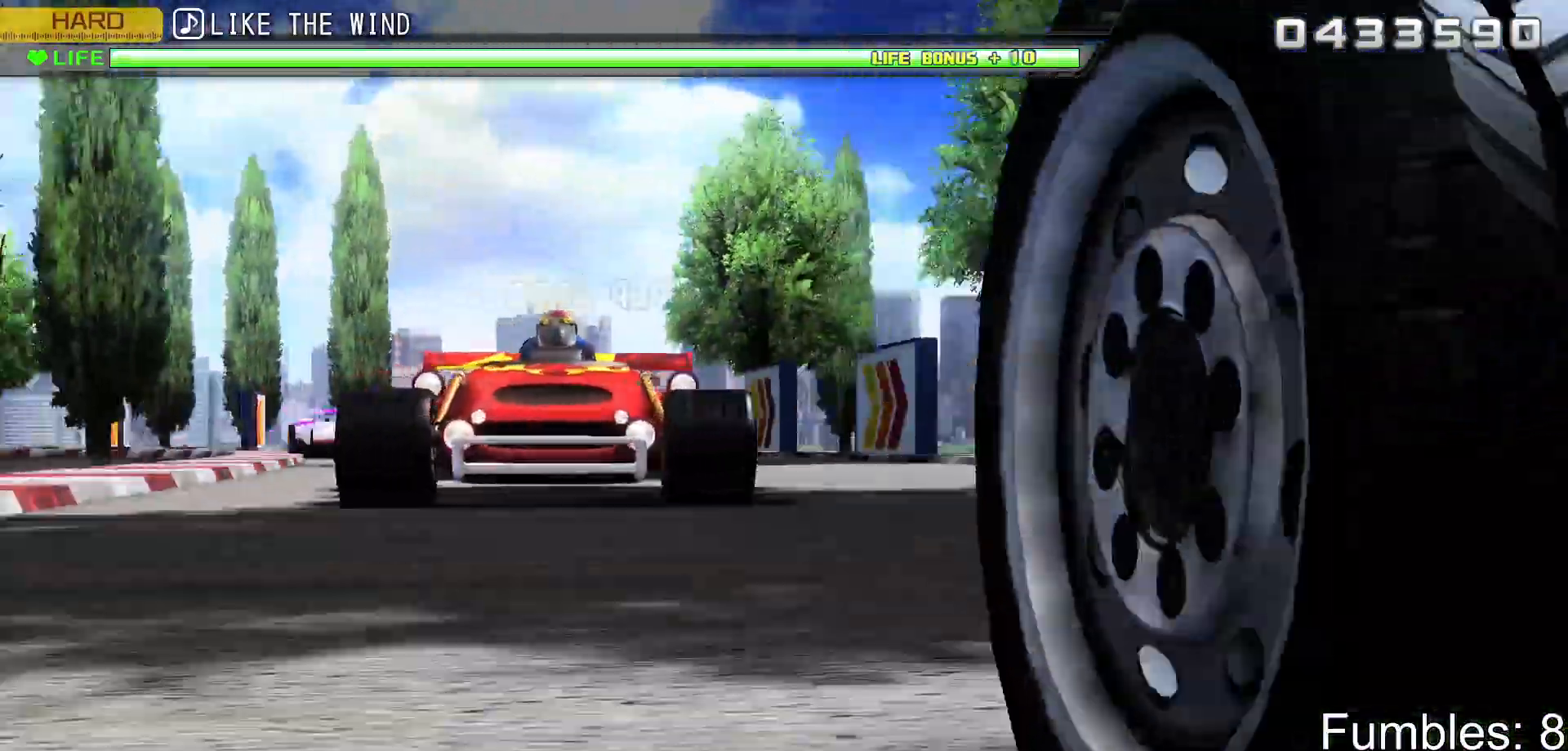
{"buttons": [], "left_stick": "center", "right_stick": "center", "events": []}
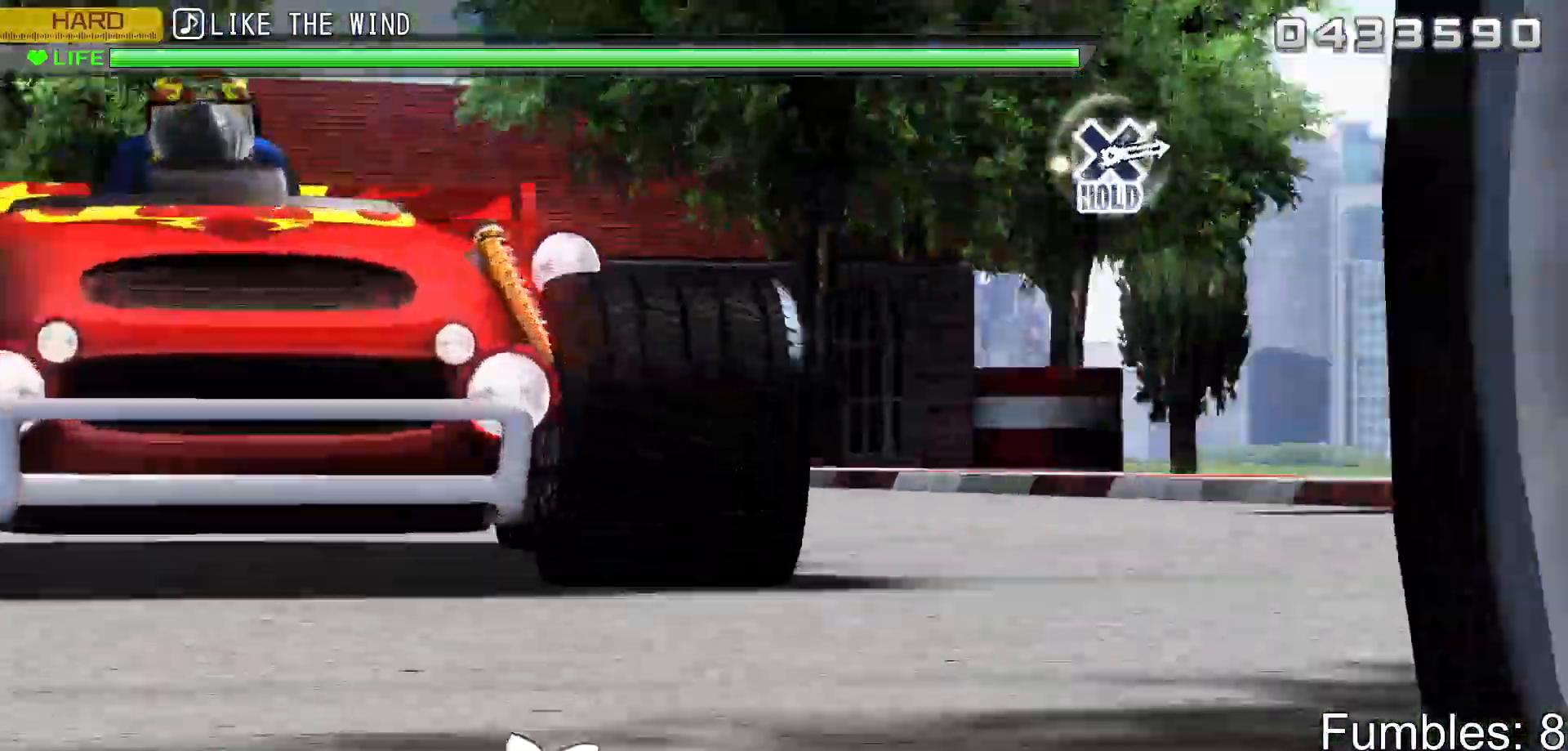
{"buttons": [], "left_stick": "center", "right_stick": "center", "events": []}
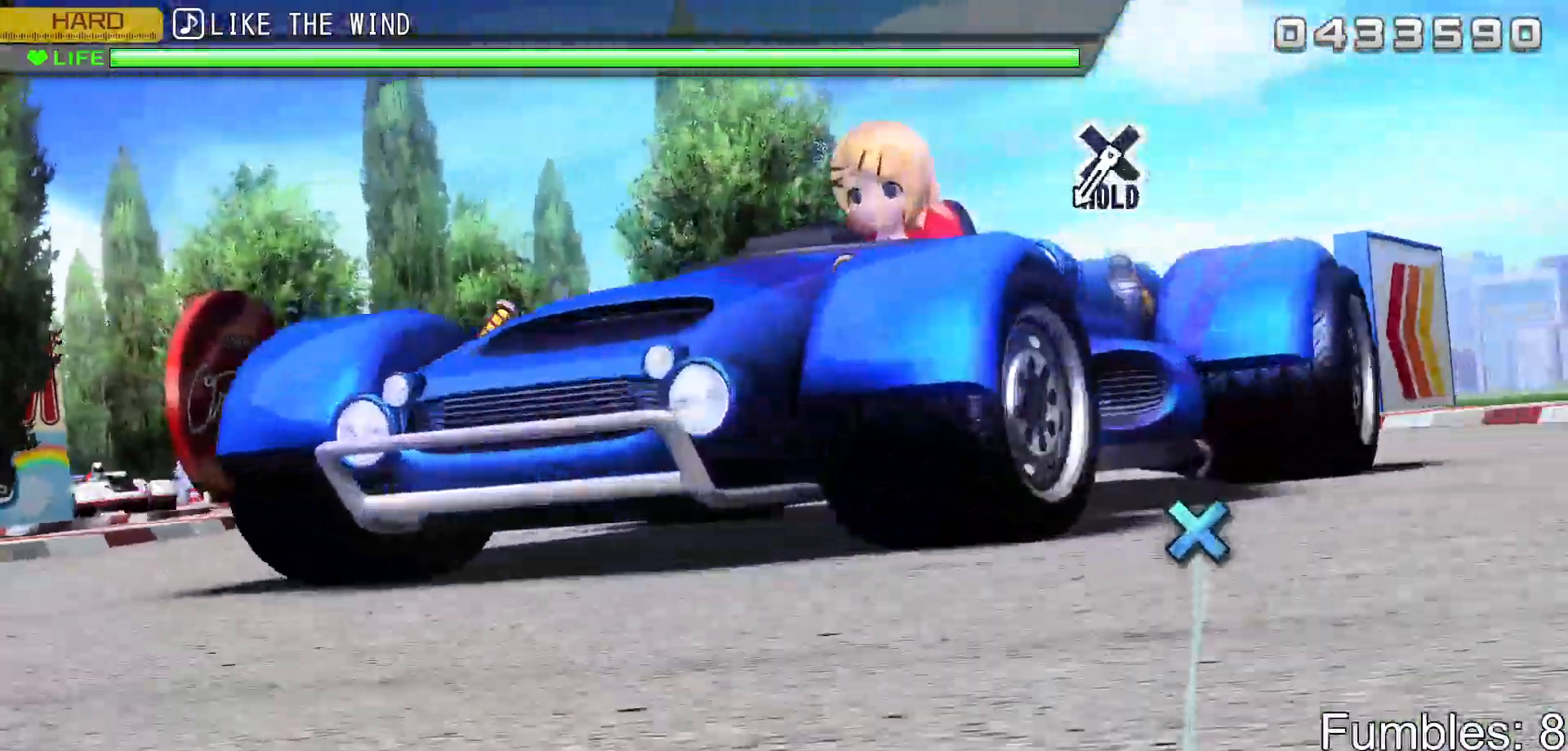
{"buttons": ["CROSS"], "left_stick": "center", "right_stick": "center", "events": [[500, "CROSS", "down"]]}
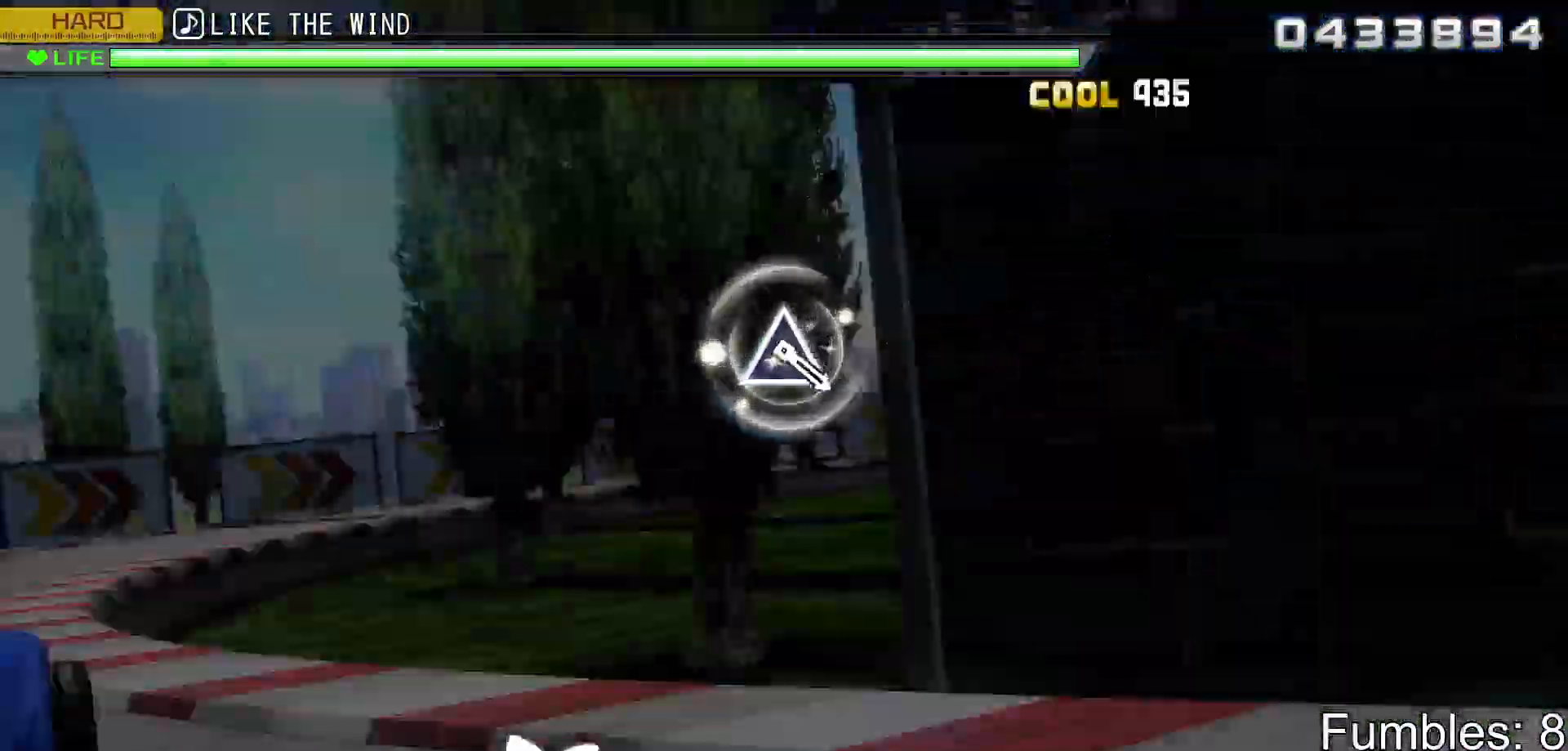
{"buttons": ["R2"], "left_stick": "center", "right_stick": "center", "events": [[183, "R2", "down"], [333, "CROSS", "up"]]}
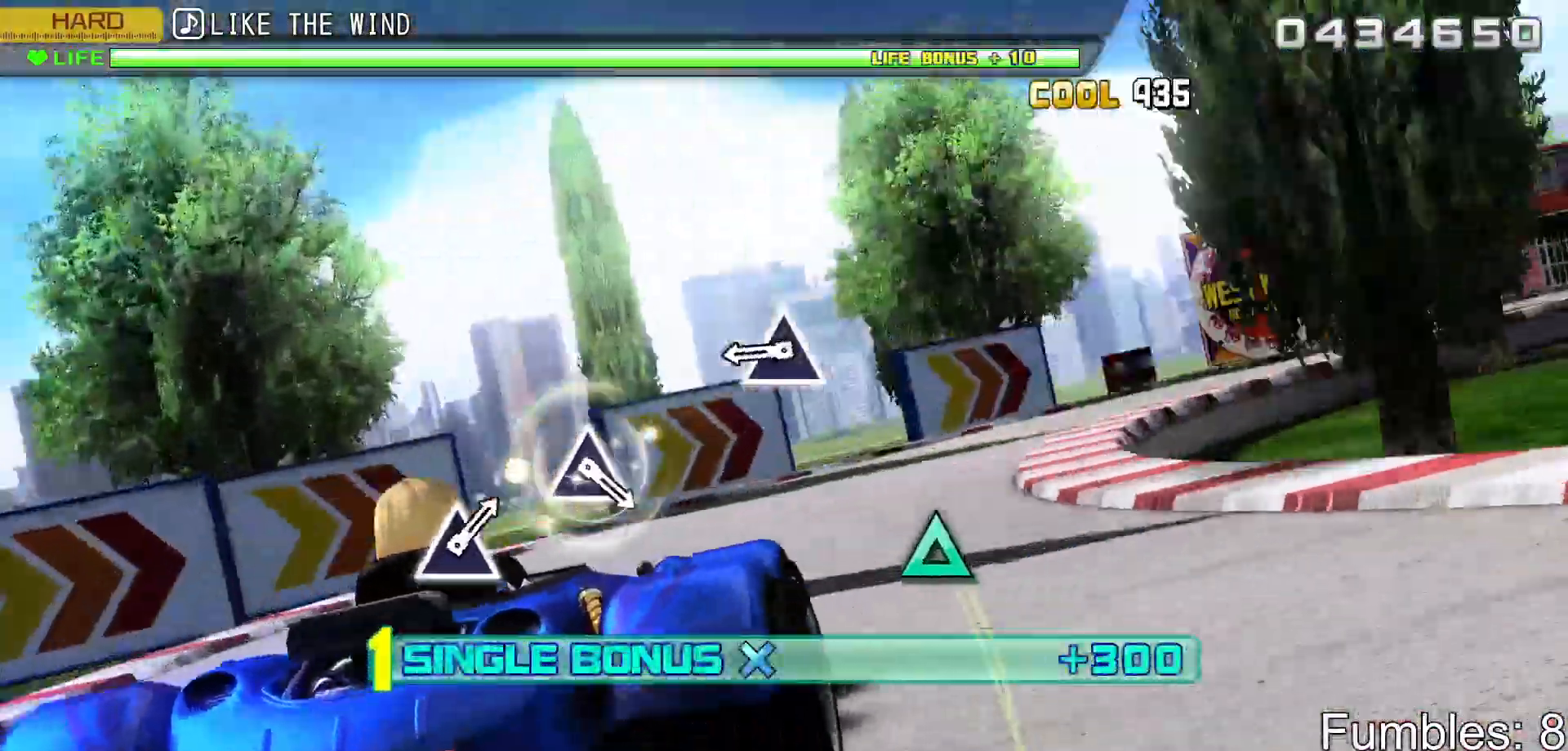
{"buttons": ["TRIANGLE", "R2"], "left_stick": "center", "right_stick": "center", "events": [[367, "TRIANGLE", "down"]]}
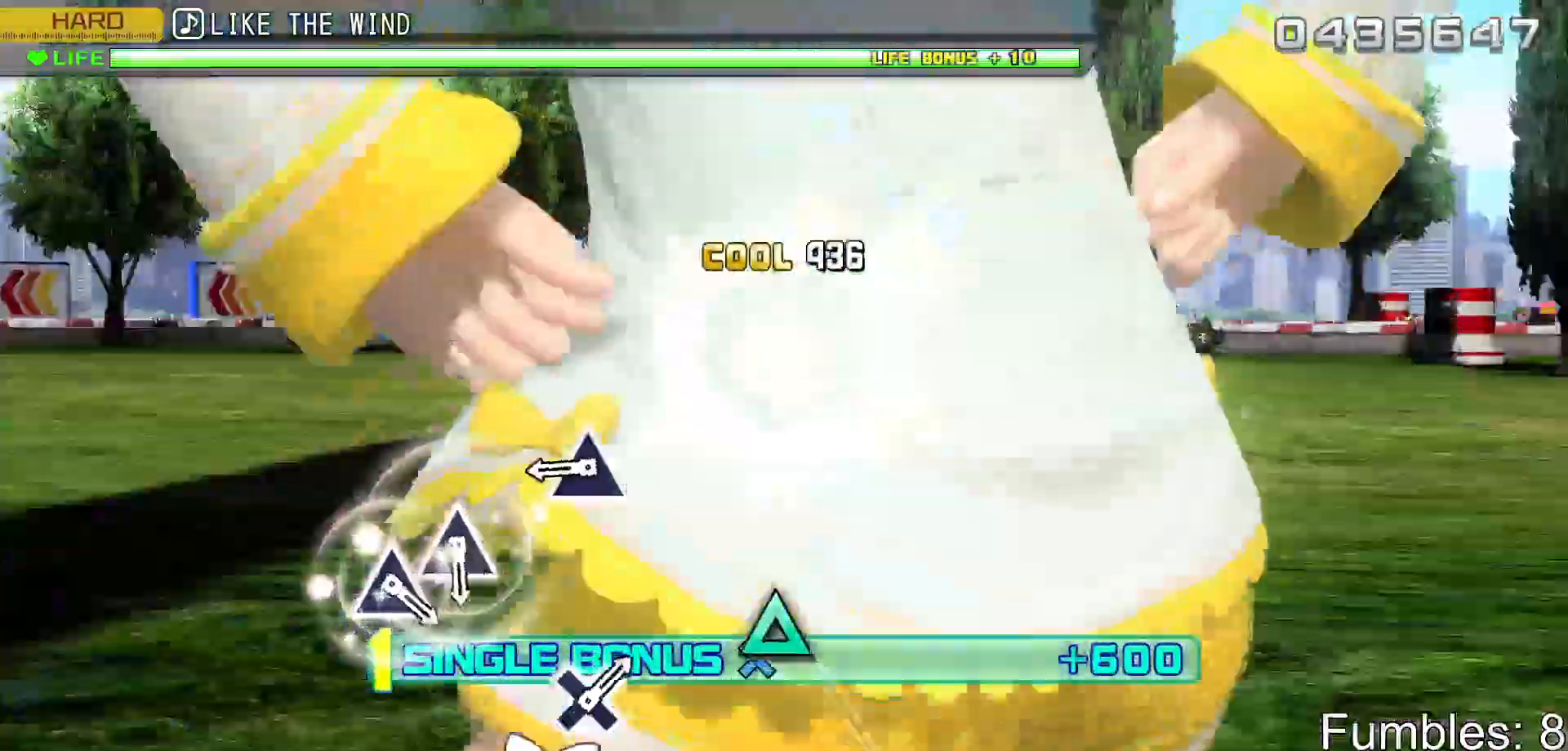
{"buttons": ["R2"], "left_stick": "center", "right_stick": "center", "events": [[83, "TRIANGLE", "up"], [350, "TRIANGLE", "down"], [500, "TRIANGLE", "up"]]}
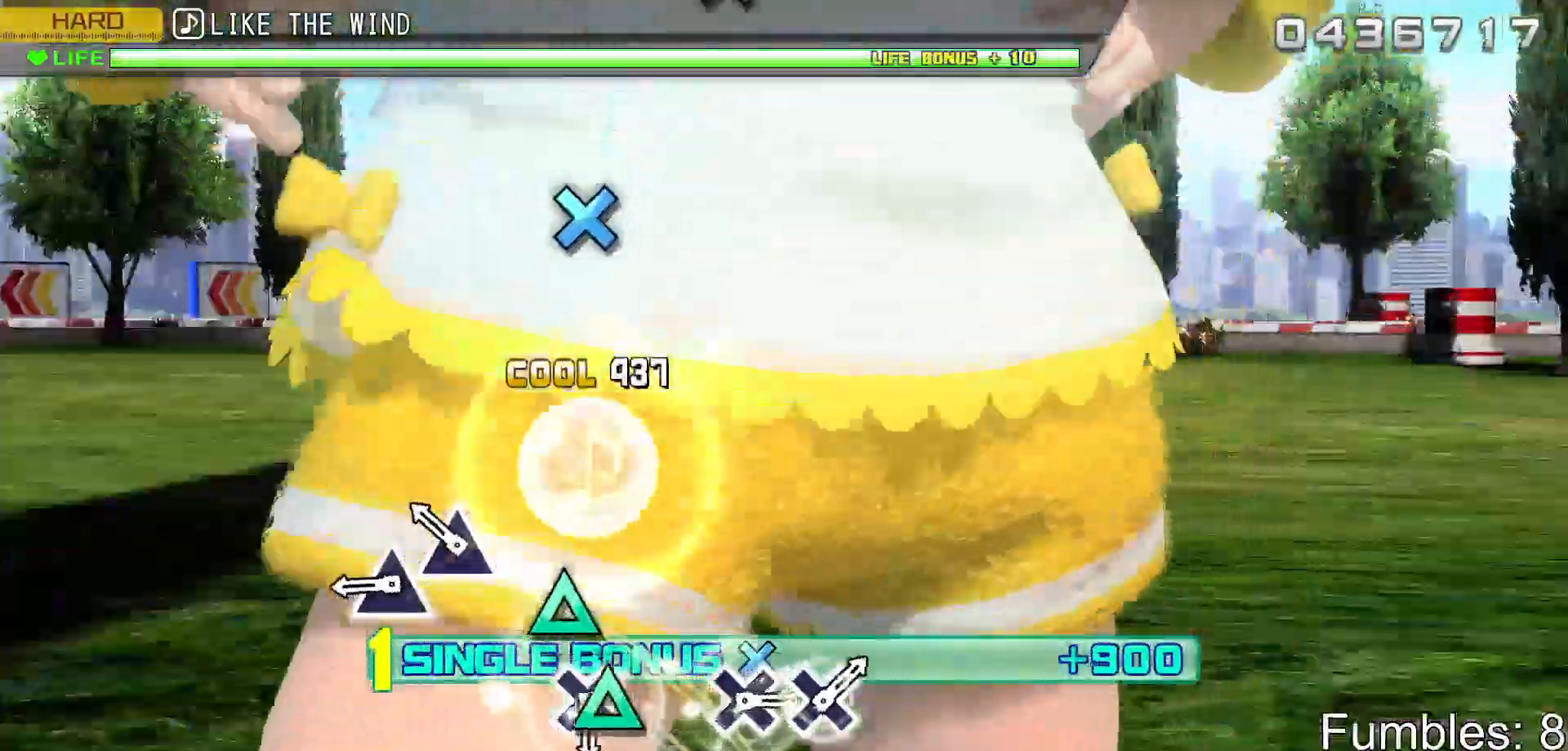
{"buttons": ["R2"], "left_stick": "center", "right_stick": "center", "events": [[200, "TRIANGLE", "down"], [267, "TRIANGLE", "up"], [350, "TRIANGLE", "down"], [467, "TRIANGLE", "up"]]}
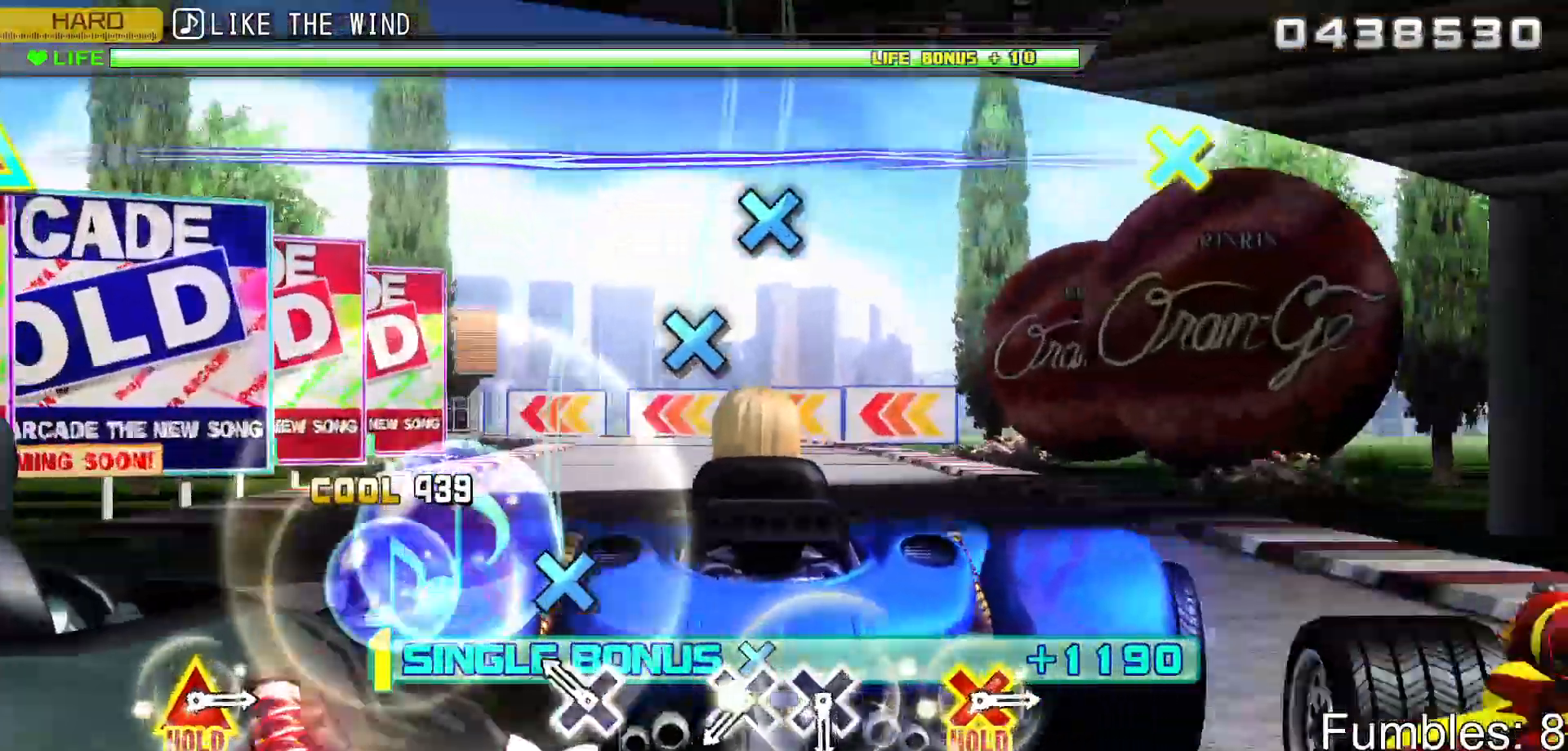
{"buttons": ["CROSS", "R2"], "left_stick": "center", "right_stick": "center", "events": [[167, "CROSS", "down"], [317, "CROSS", "up"], [500, "CROSS", "down"]]}
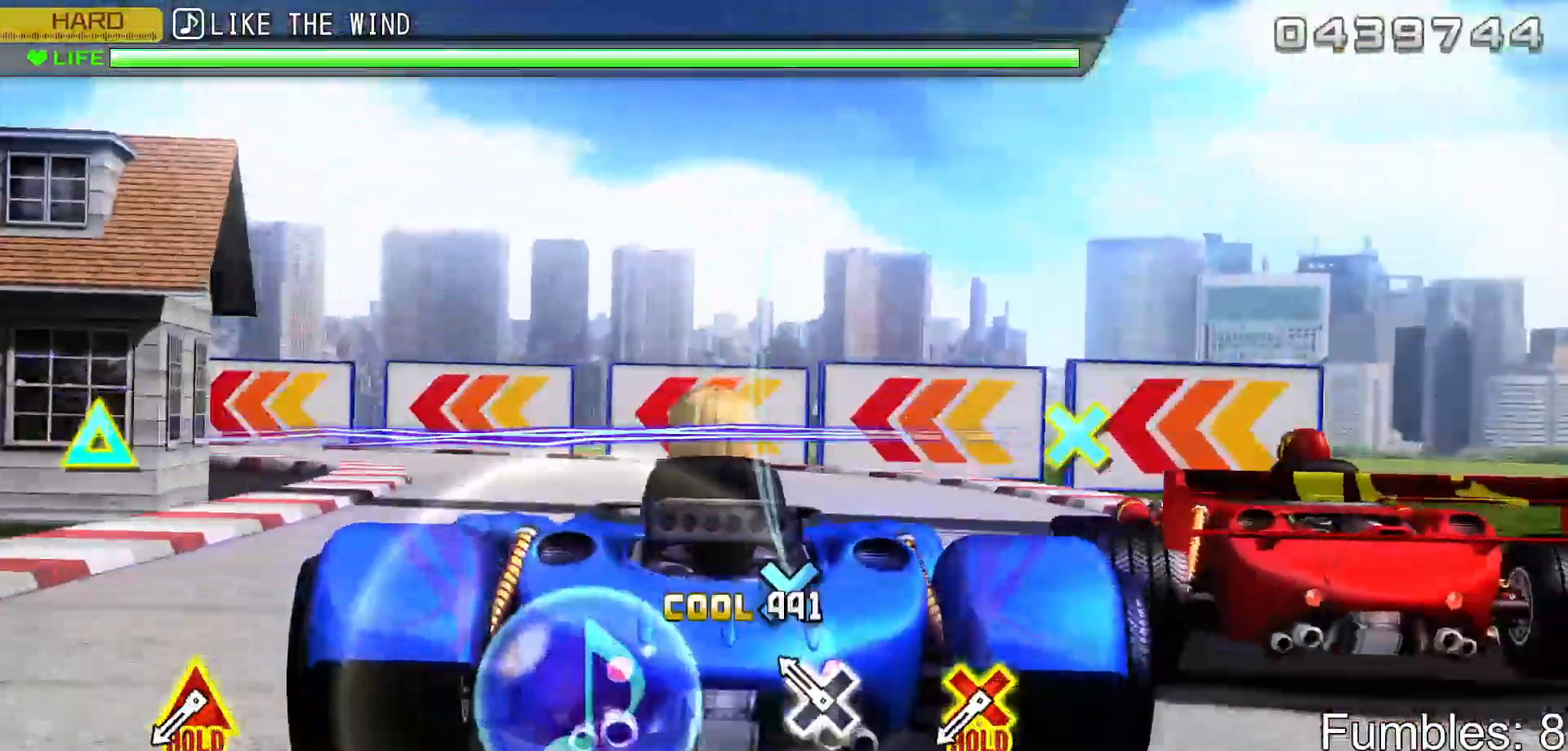
{"buttons": ["L1", "R2"], "left_stick": "center", "right_stick": "center", "events": [[83, "CROSS", "up"], [167, "CROSS", "down"], [283, "CROSS", "up"], [500, "L1", "down"]]}
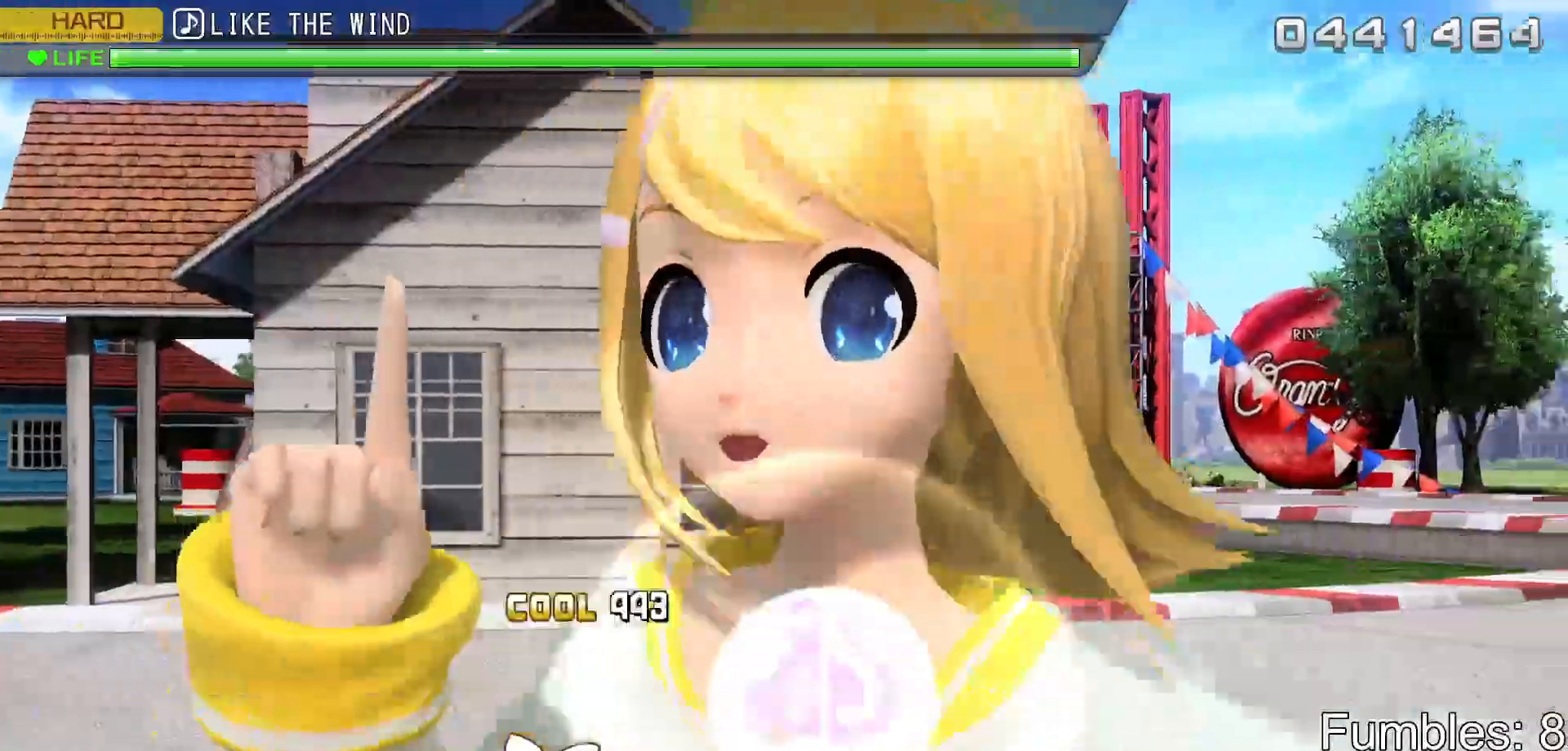
{"buttons": ["L2"], "left_stick": "center", "right_stick": "center", "events": [[183, "L2", "down"], [250, "L1", "up"], [350, "R2", "up"]]}
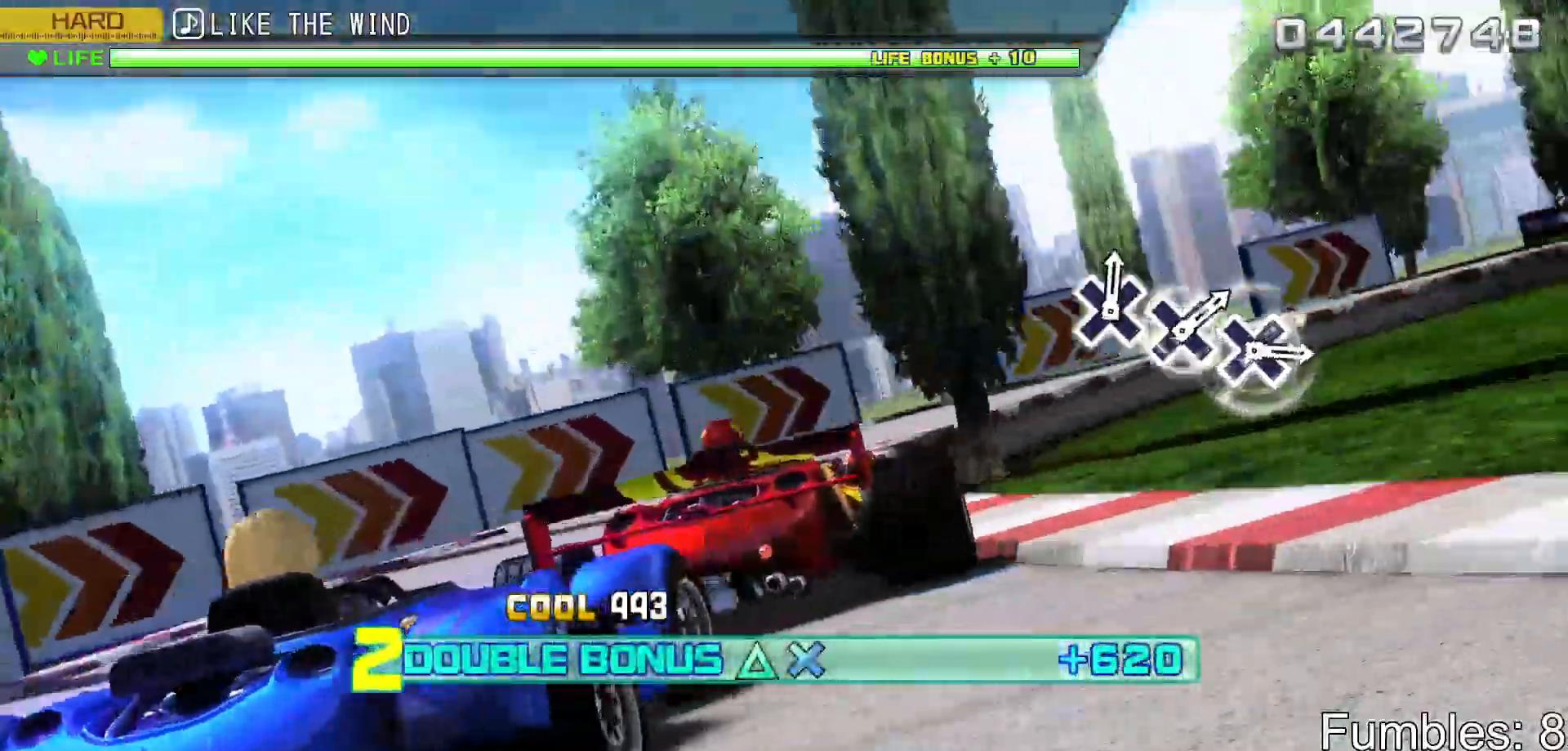
{"buttons": ["L2"], "left_stick": "center", "right_stick": "center", "events": []}
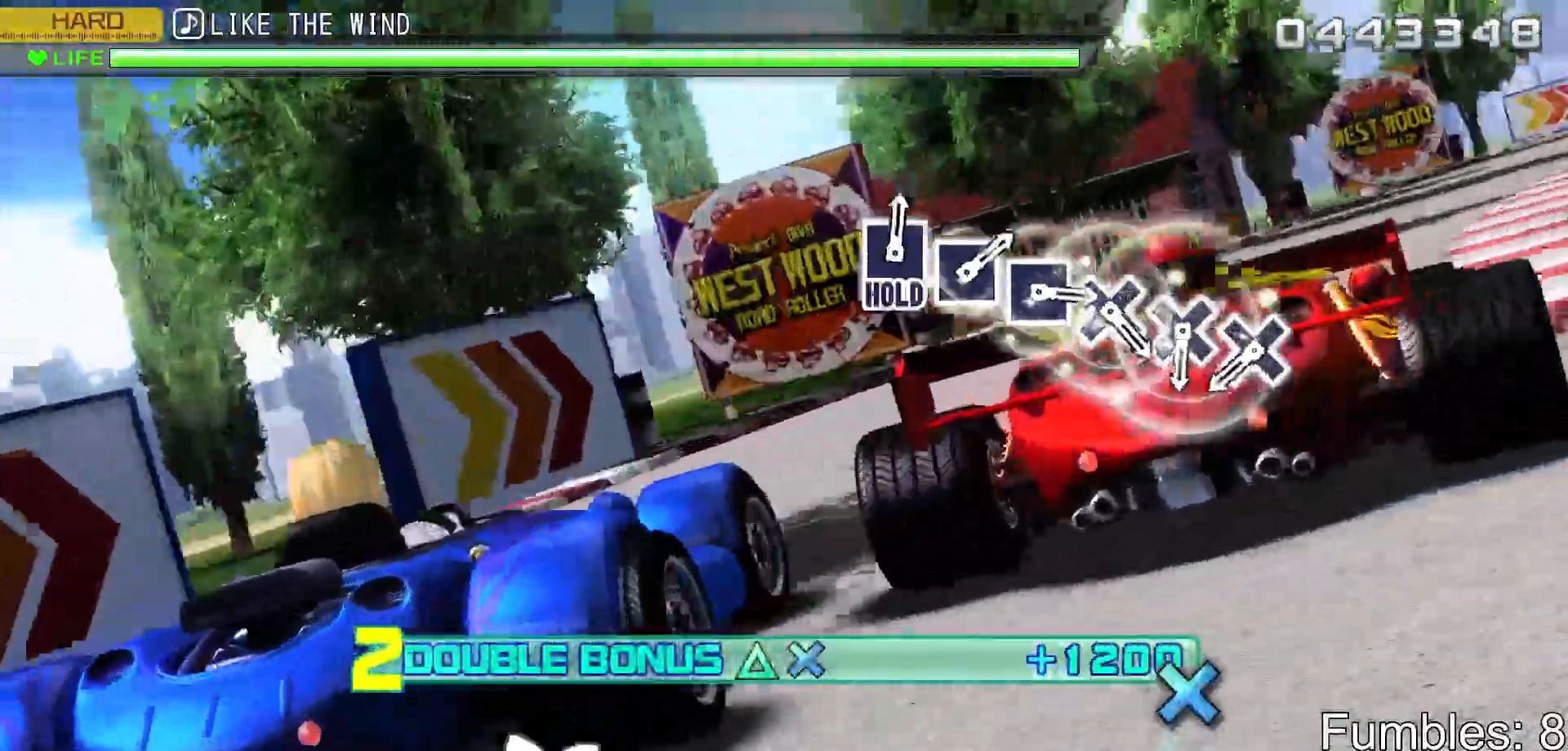
{"buttons": ["CROSS", "L2"], "left_stick": "center", "right_stick": "center", "events": [[467, "CROSS", "down"]]}